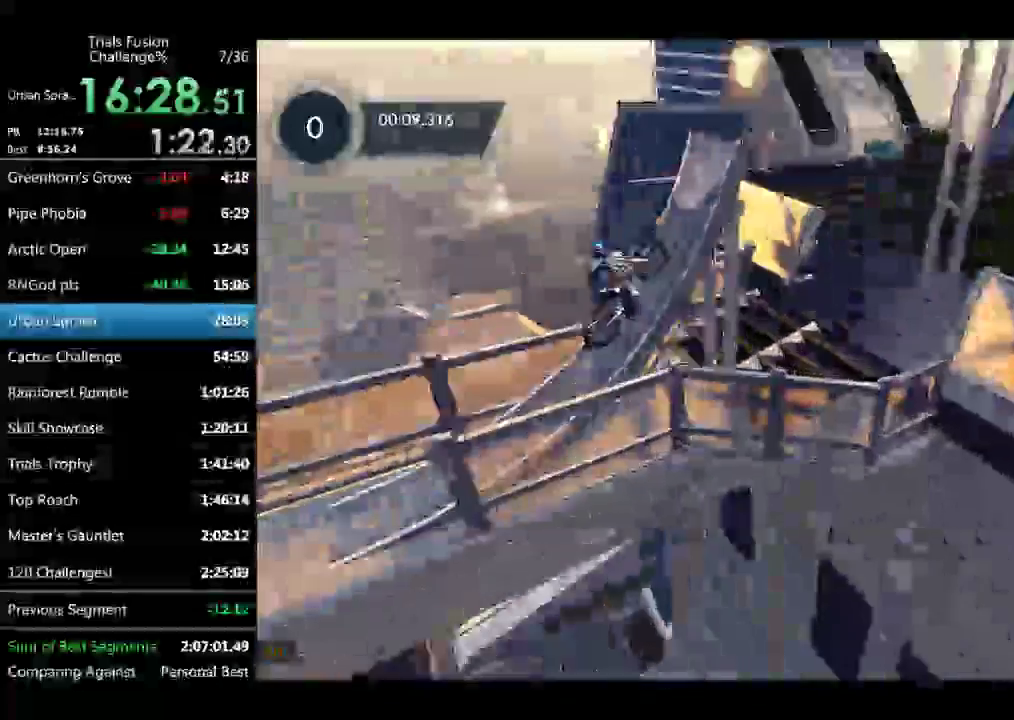
Gameplay with a controller (Xbox layout); each line is a JSON object with the inputs held at the frame after it. Not read: L1 L3 R1 R3 TOUCHPAD X.
{"buttons": ["L2", "R2"], "left_stick": "down-right"}
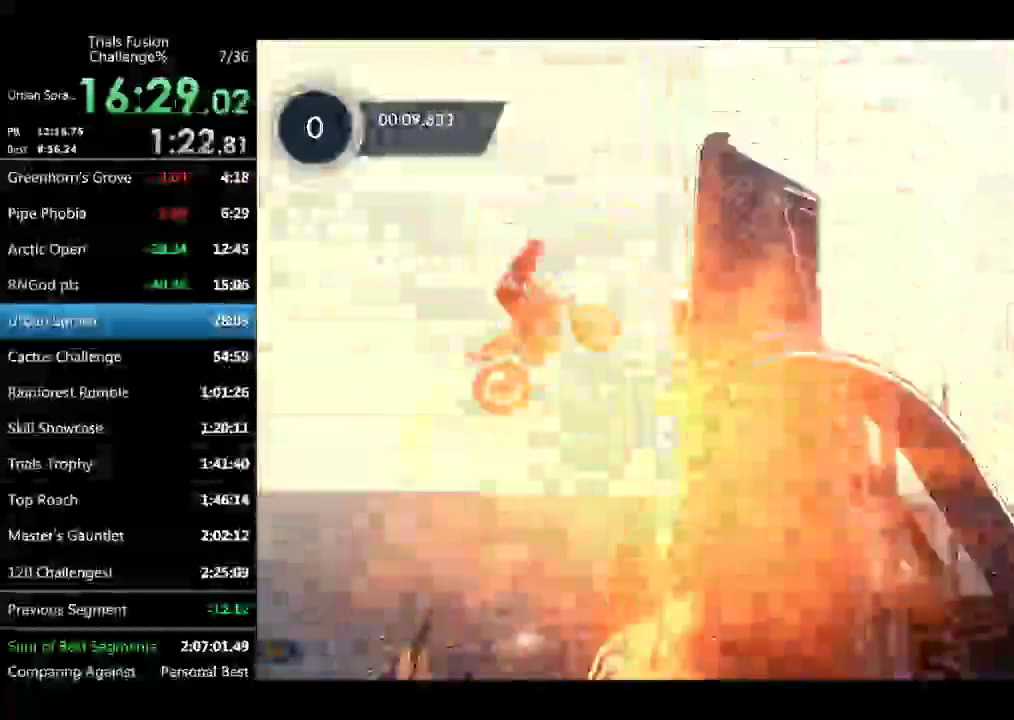
{"buttons": ["L2", "R2"], "left_stick": "right"}
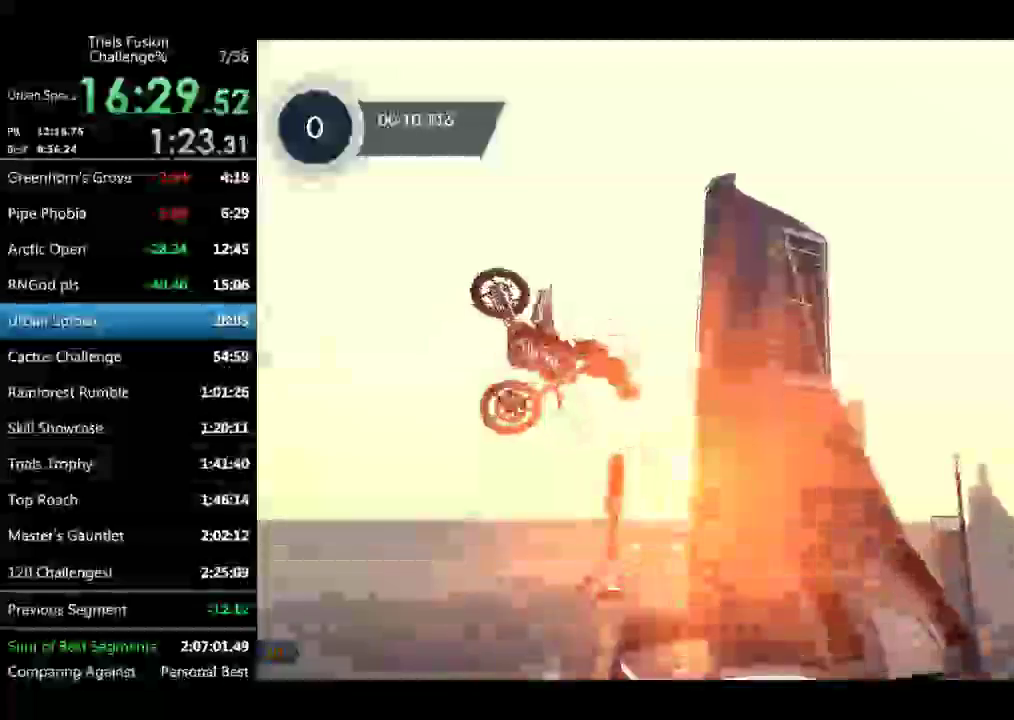
{"buttons": ["R2"], "left_stick": "right"}
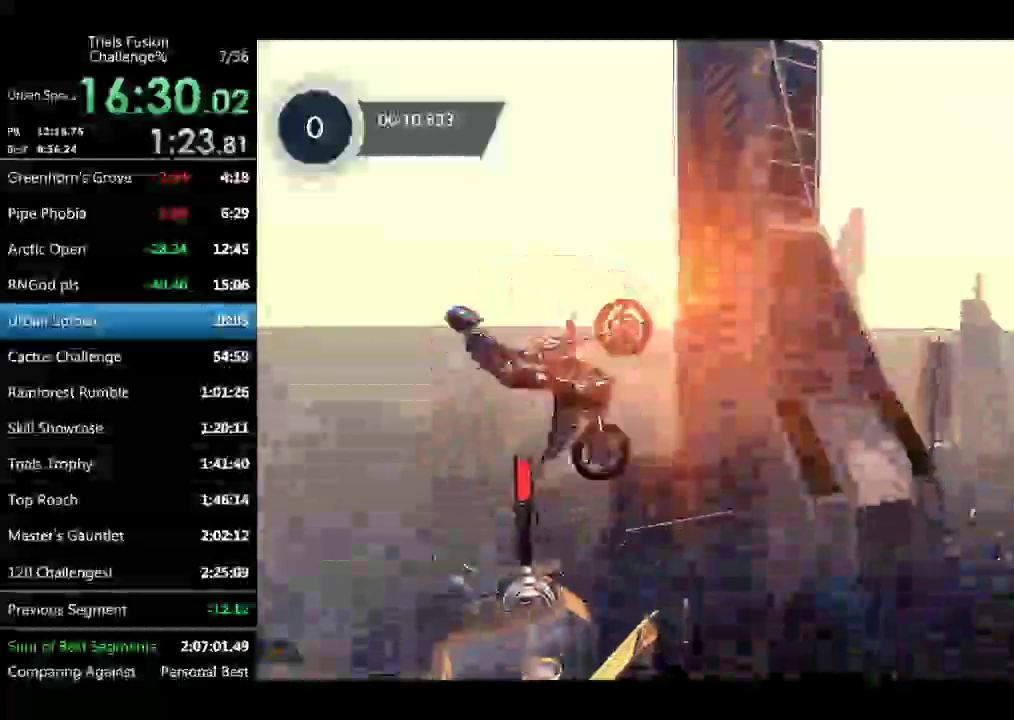
{"buttons": [], "left_stick": "left"}
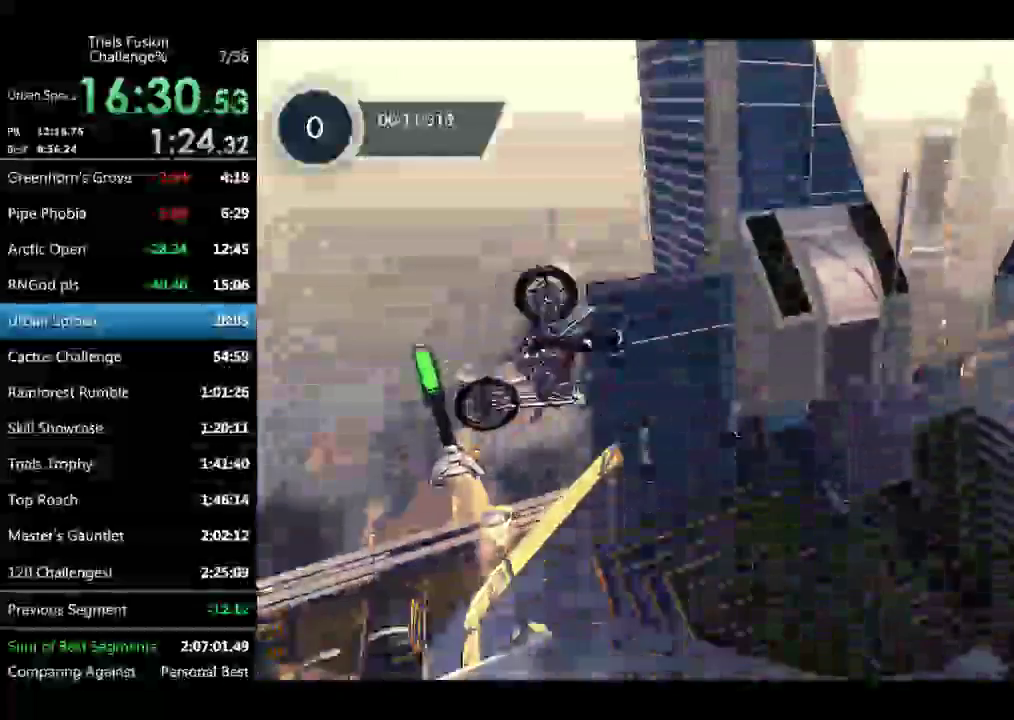
{"buttons": [], "left_stick": "left"}
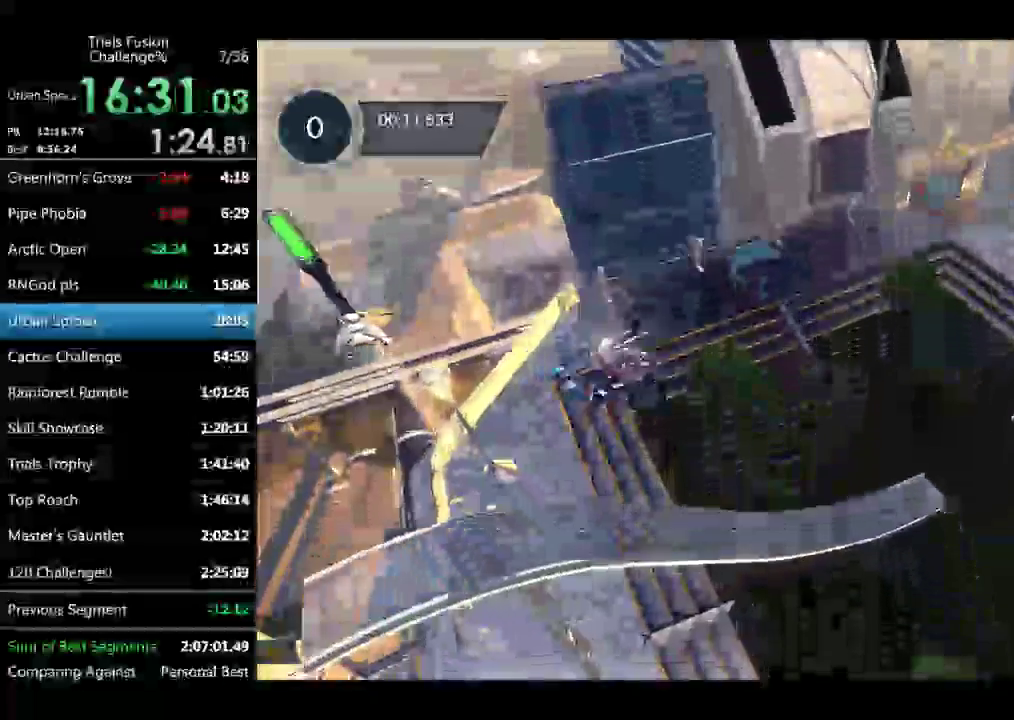
{"buttons": [], "left_stick": "center"}
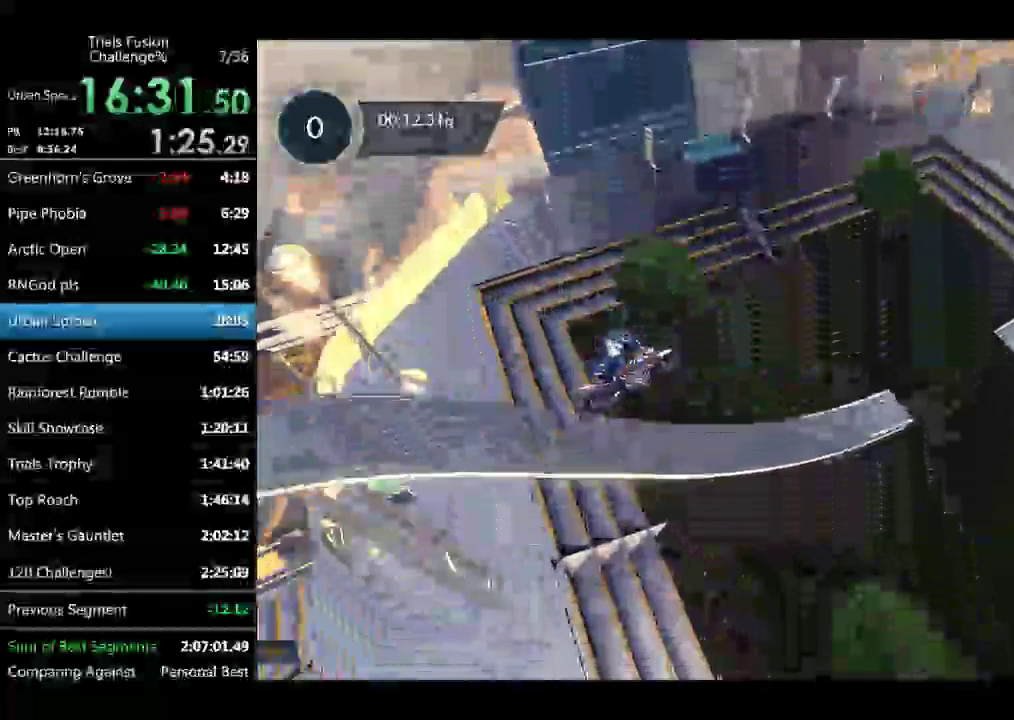
{"buttons": ["R2"], "left_stick": "left"}
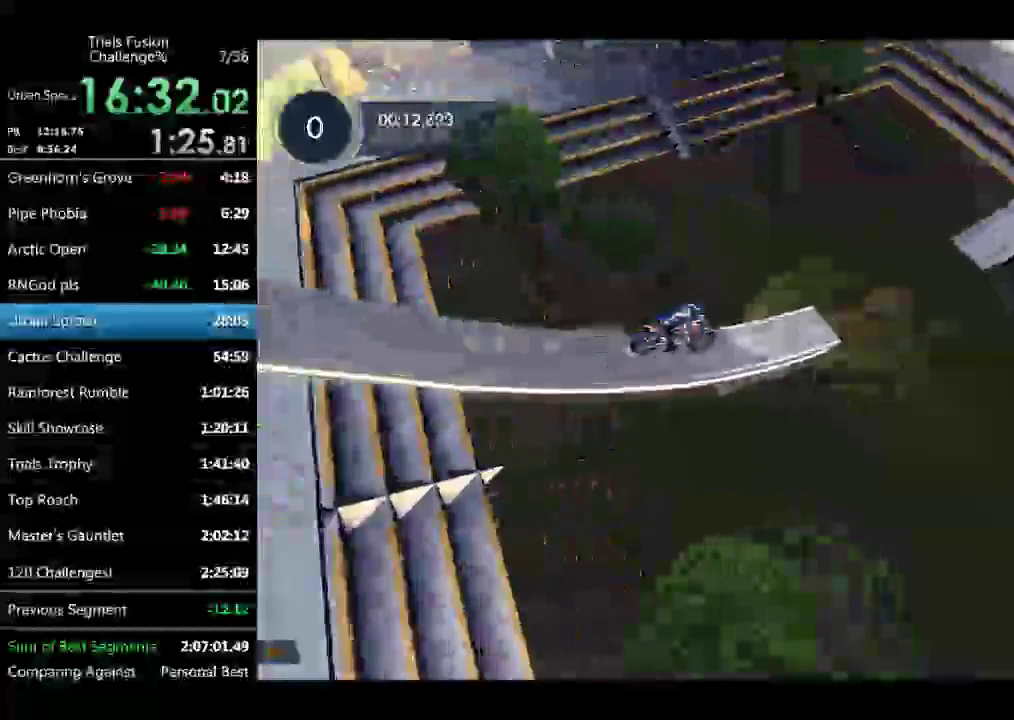
{"buttons": ["R2"], "left_stick": "center"}
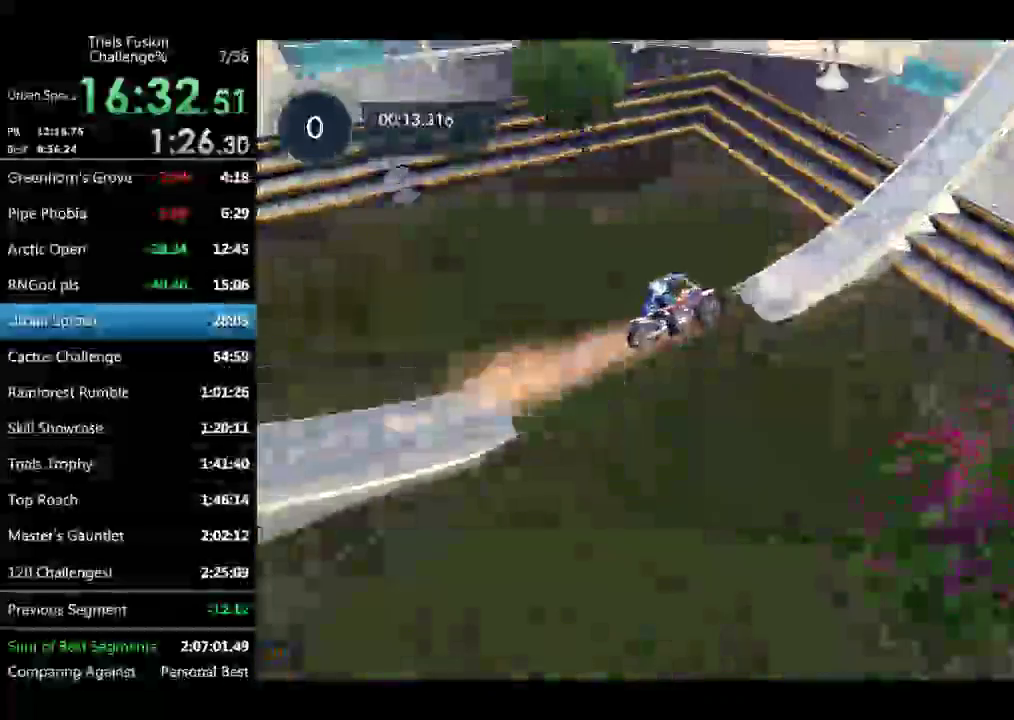
{"buttons": ["R2"], "left_stick": "left"}
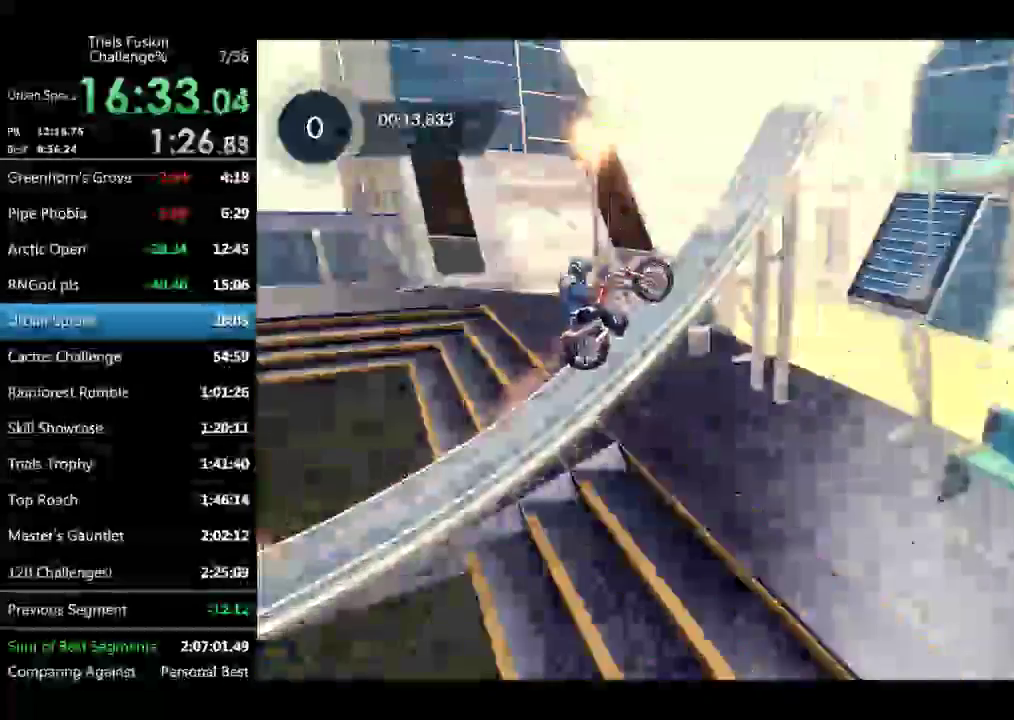
{"buttons": ["R2"], "left_stick": "down-right"}
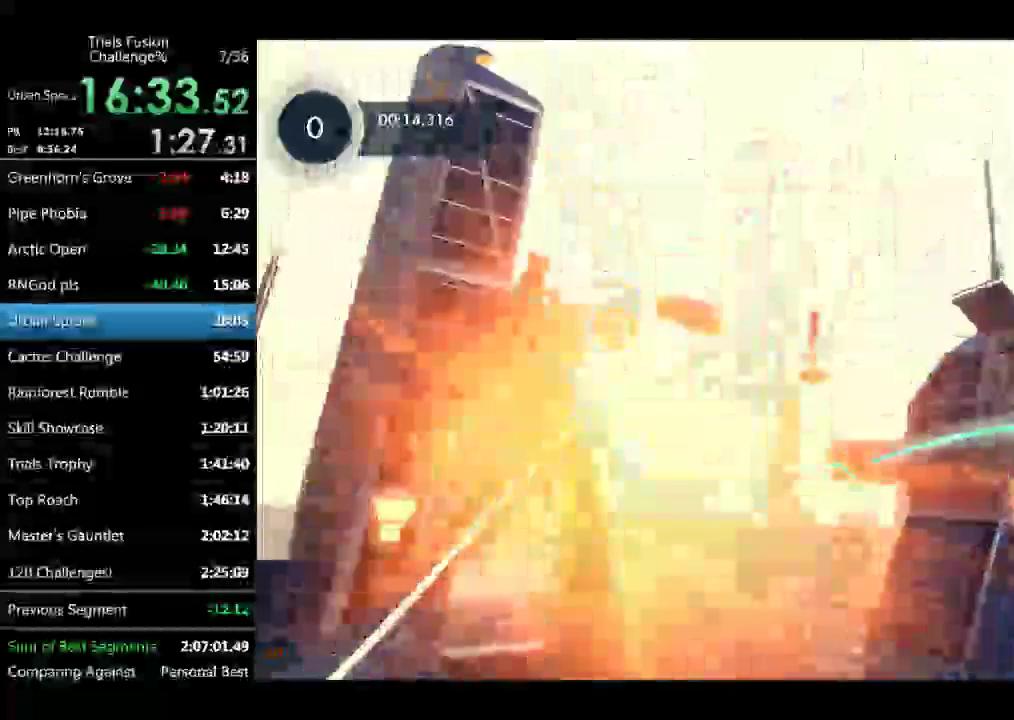
{"buttons": ["R2"], "left_stick": "down-right"}
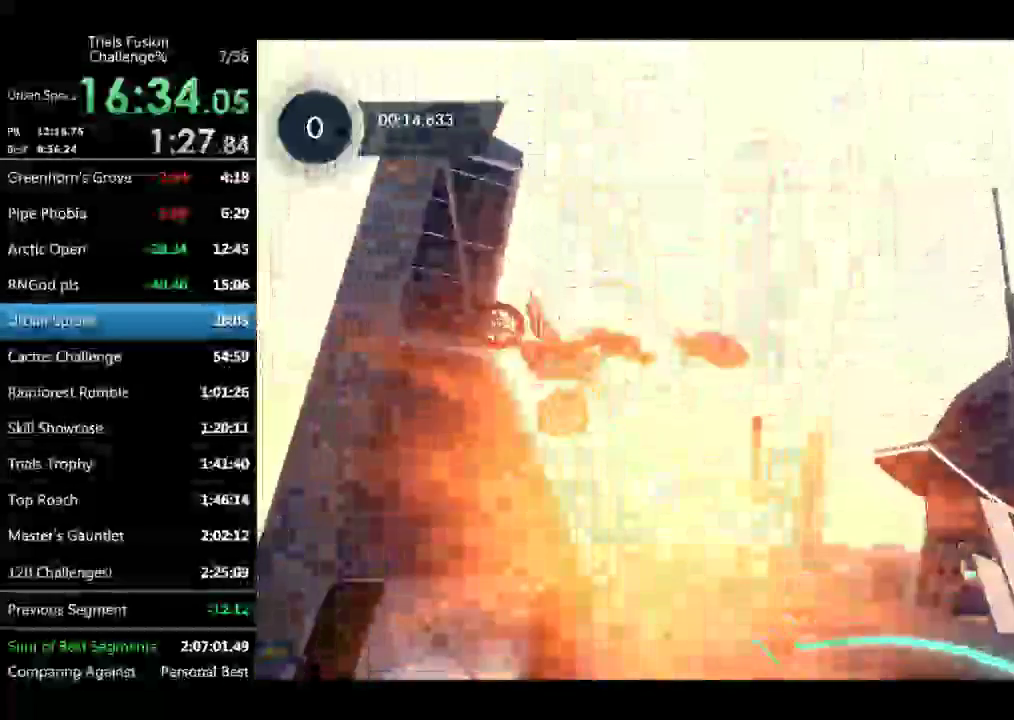
{"buttons": [], "left_stick": "left"}
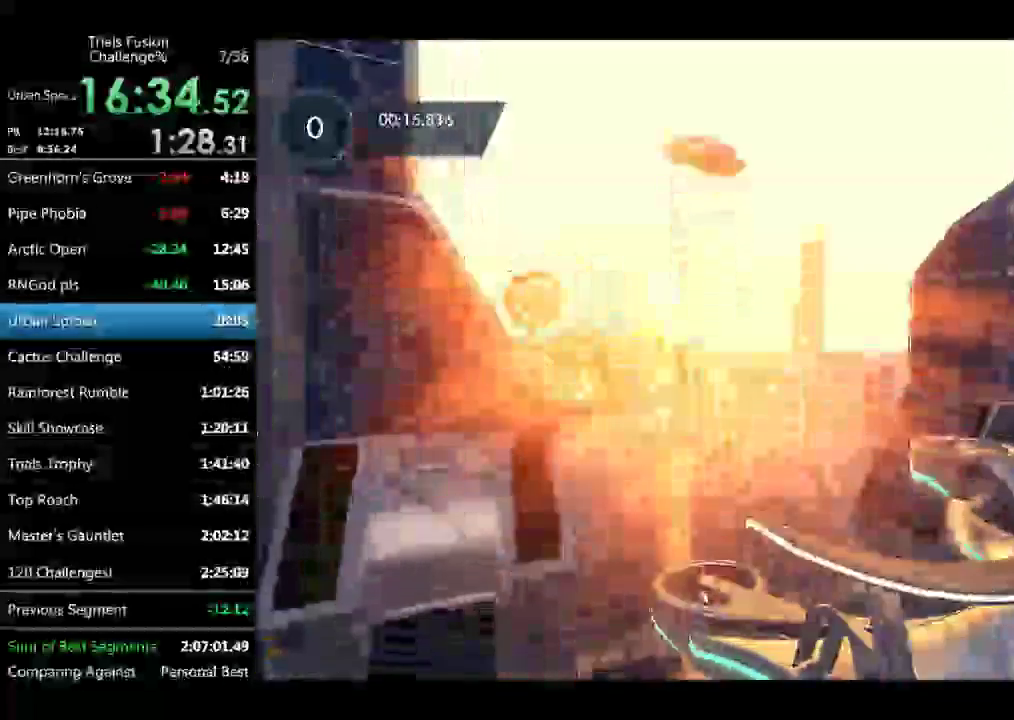
{"buttons": [], "left_stick": "left"}
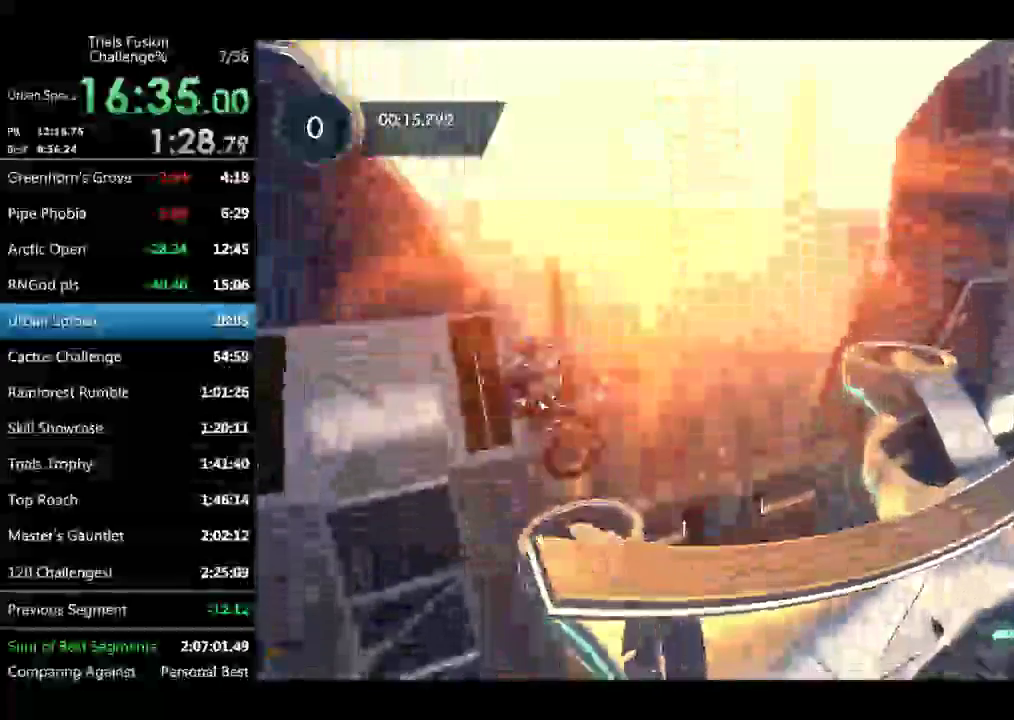
{"buttons": ["R2"], "left_stick": "left"}
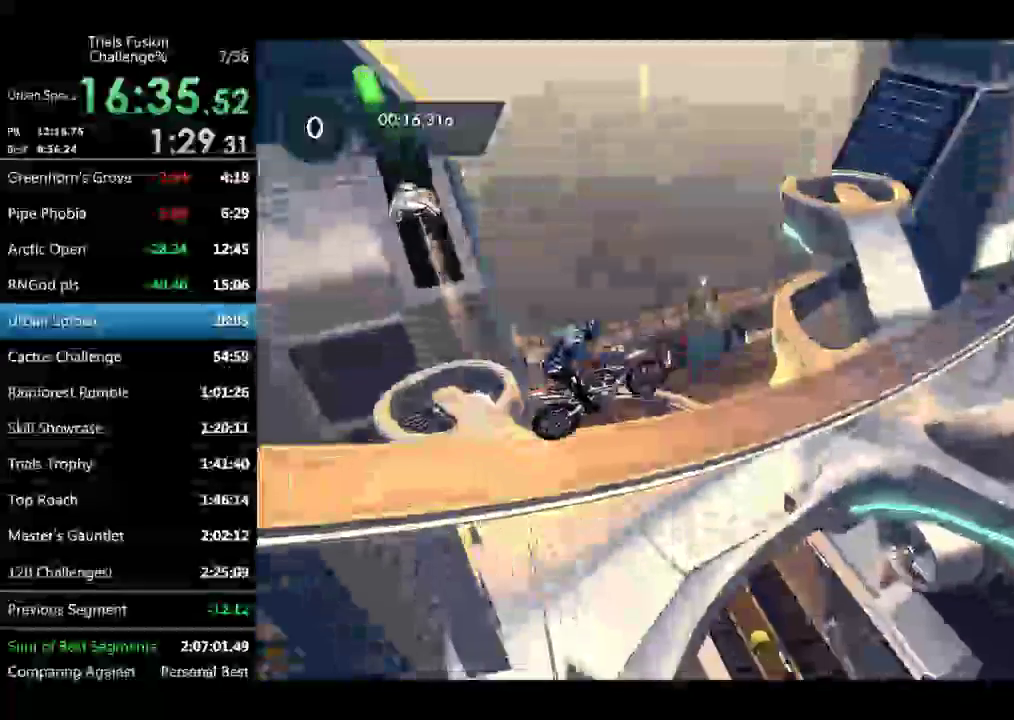
{"buttons": ["R2"], "left_stick": "left"}
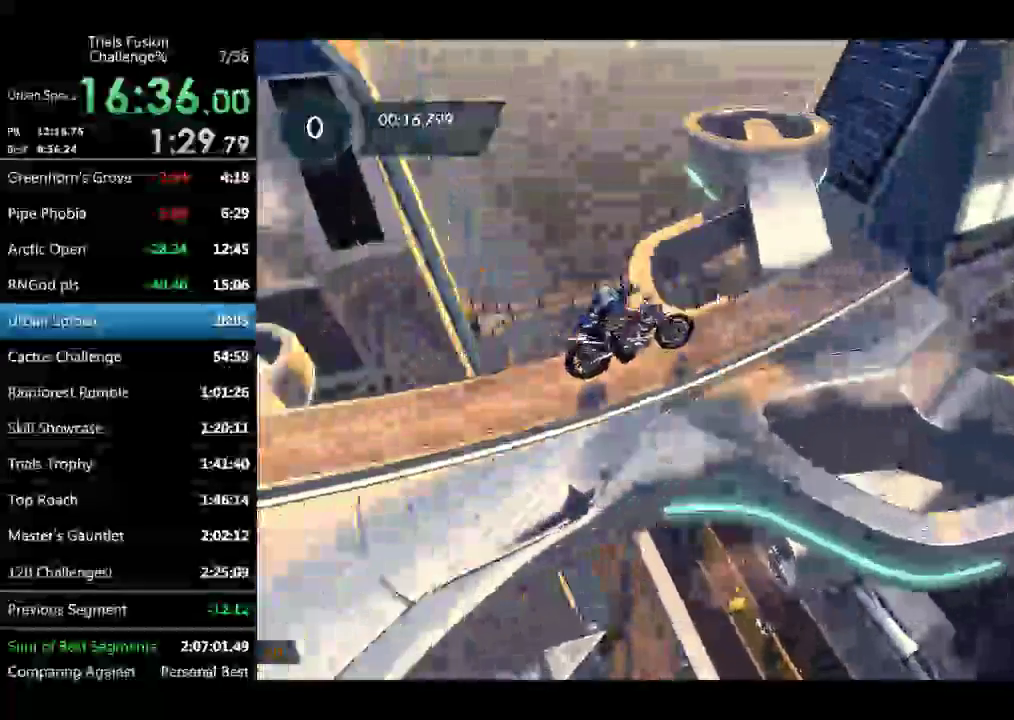
{"buttons": ["R2"], "left_stick": "right"}
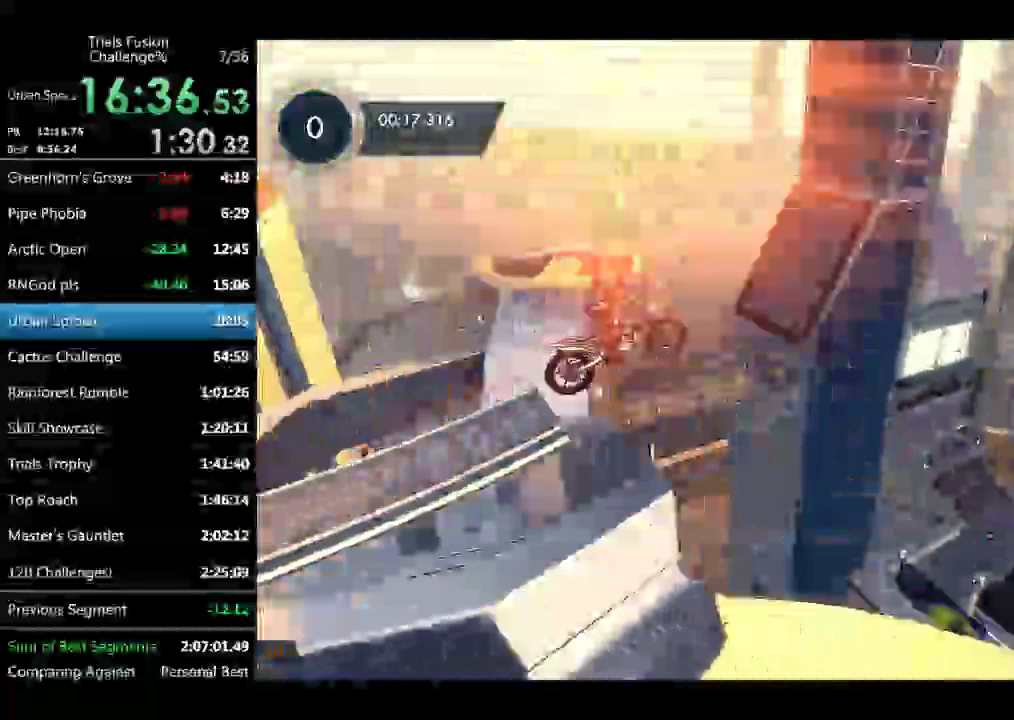
{"buttons": ["R2"], "left_stick": "right"}
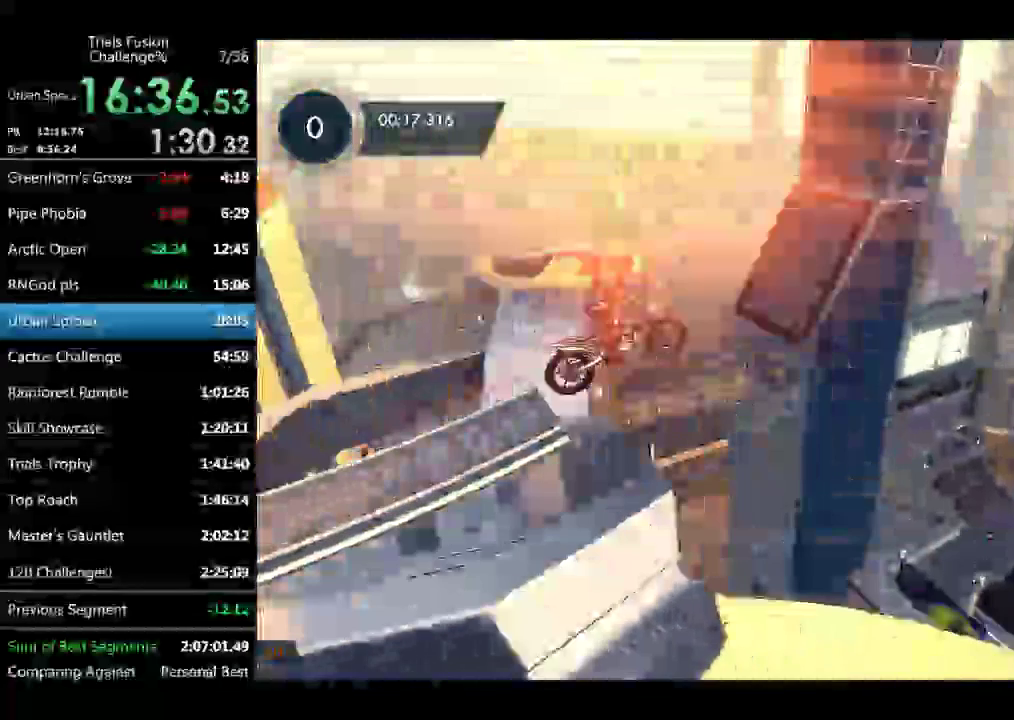
{"buttons": ["R2"], "left_stick": "right"}
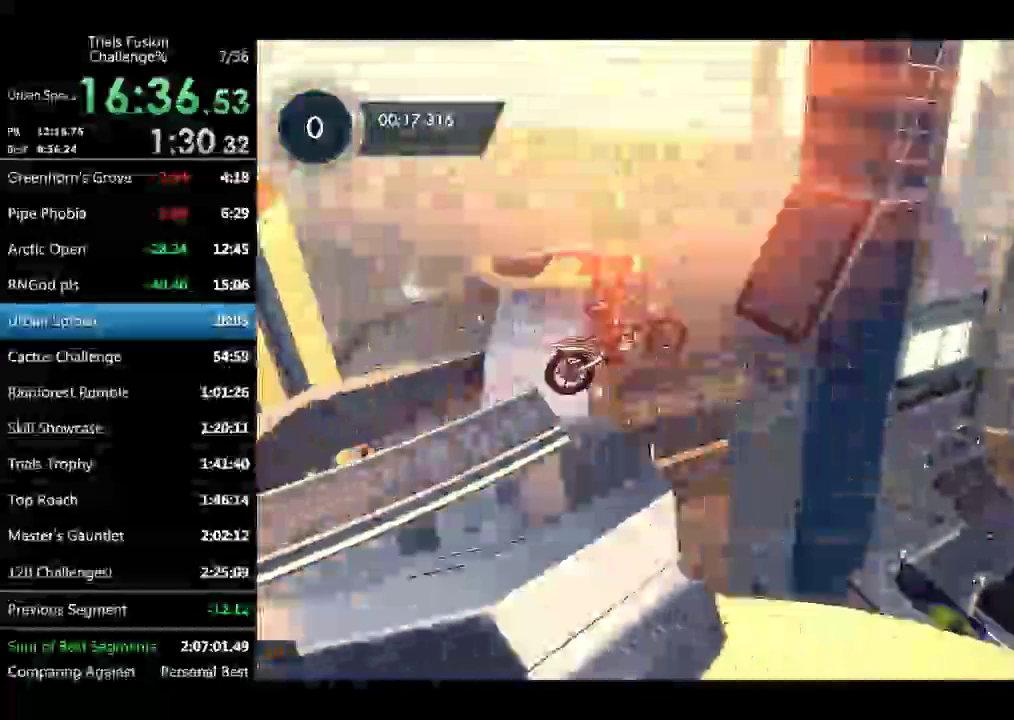
{"buttons": ["R2"], "left_stick": "right"}
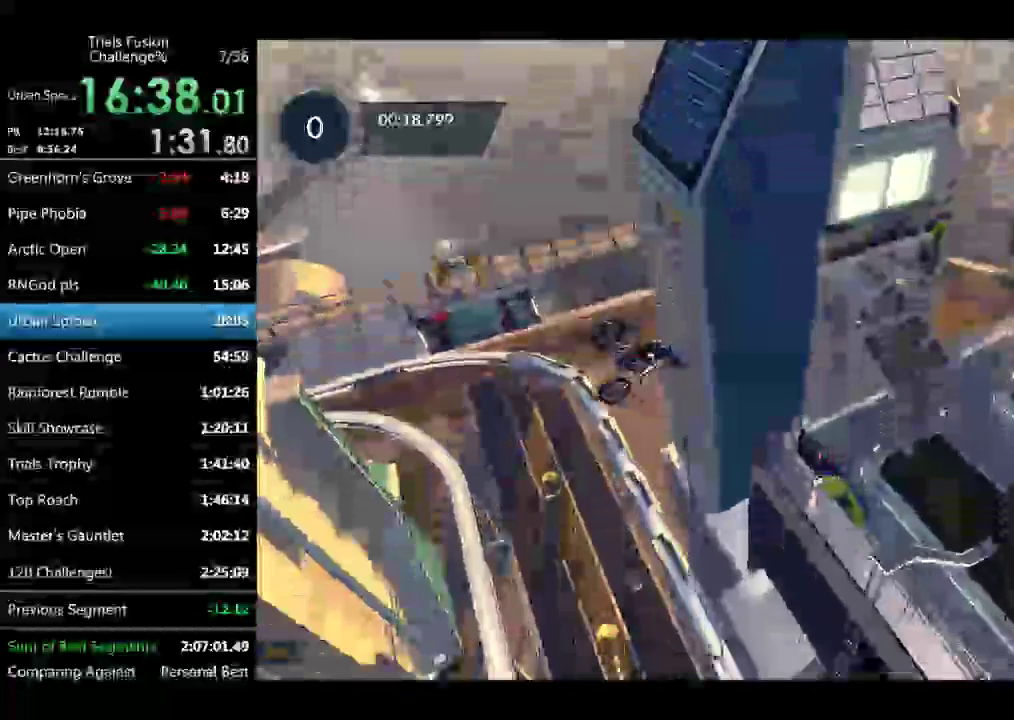
{"buttons": [], "left_stick": "left"}